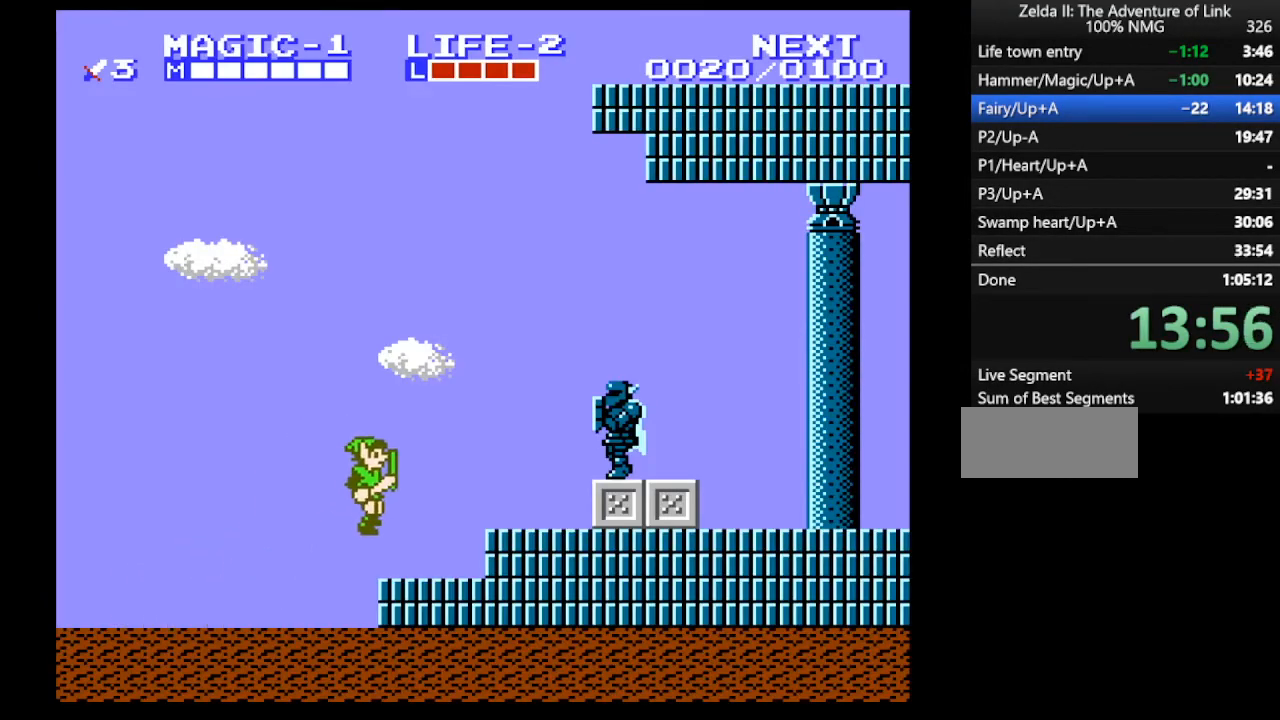
Gameplay with a controller (Nintendo layout); each line is a JSON object with the inputs held at the frame after it. "events" lists button and stick changes between this image and that frame as [ms after this image, input, new state], when the widget could be followed in between. Not read: L3 R3.
{"buttons": ["A", "DPAD_RIGHT"], "events": [[300, "A", "down"]]}
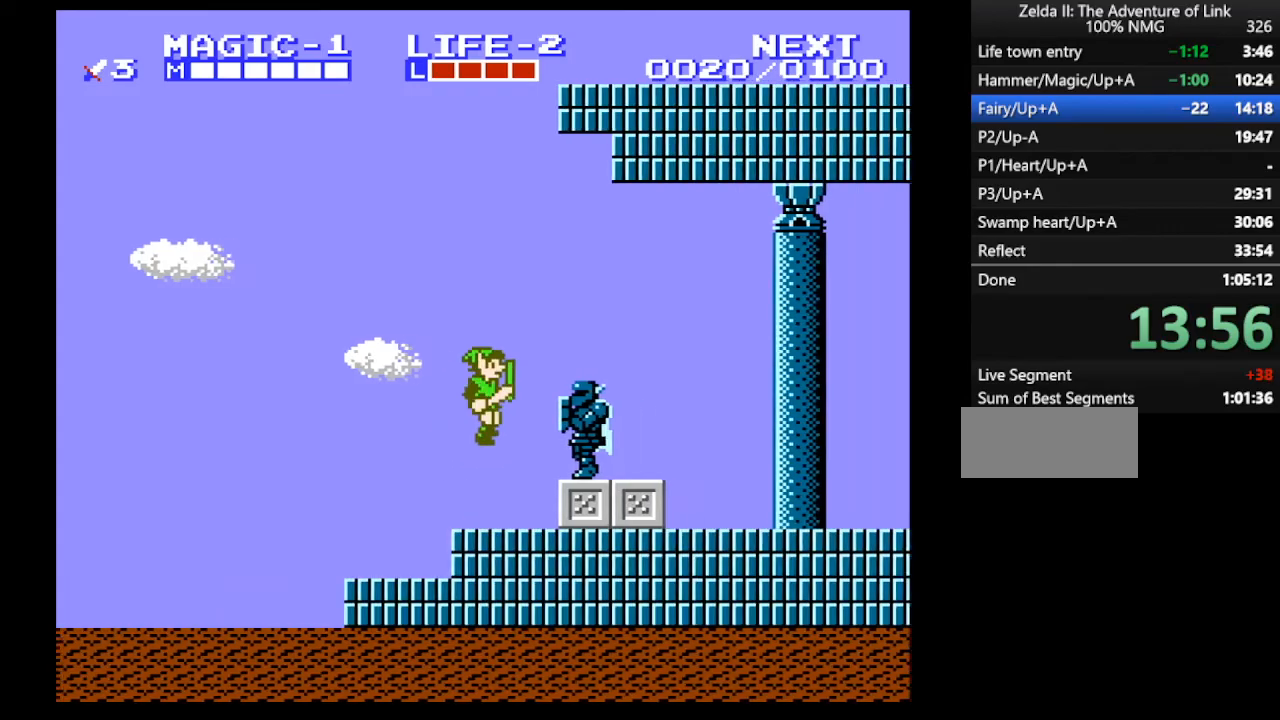
{"buttons": ["DPAD_RIGHT"], "events": [[233, "A", "up"], [400, "A", "down"], [500, "A", "up"]]}
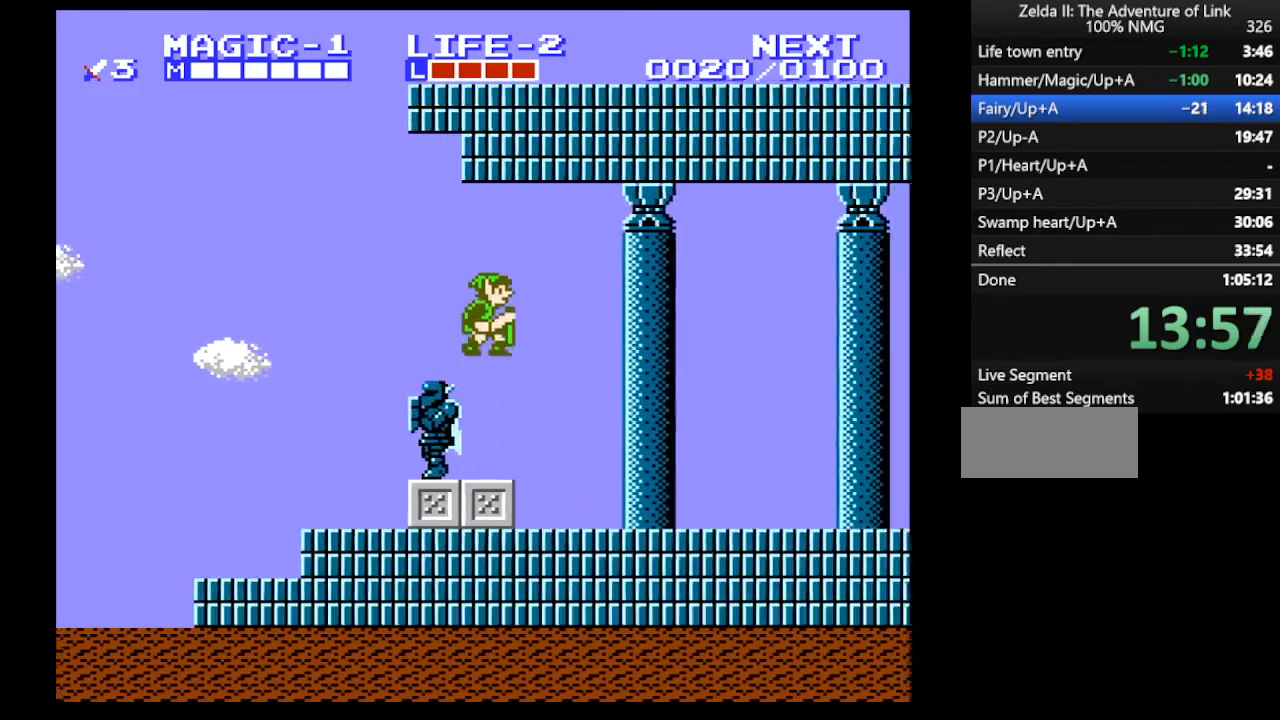
{"buttons": ["DPAD_DOWN"], "events": [[167, "START", "down"], [300, "DPAD_RIGHT", "up"], [333, "START", "up"], [433, "DPAD_DOWN", "down"]]}
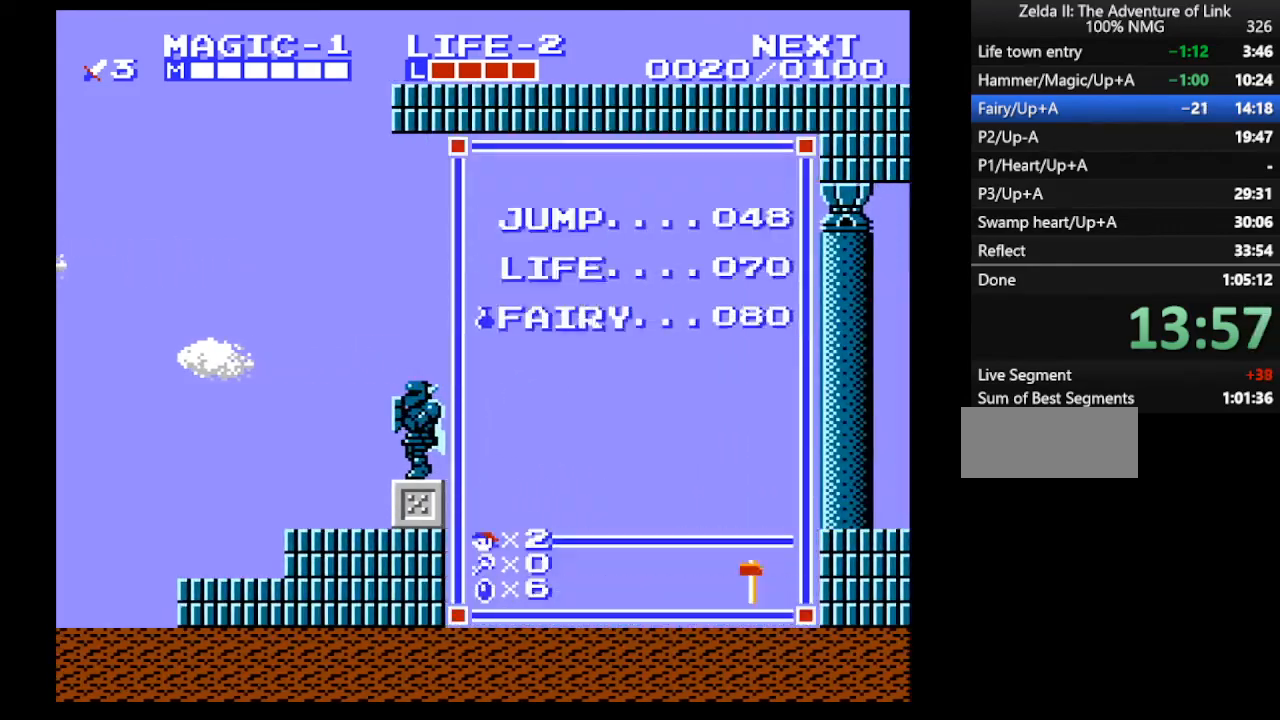
{"buttons": ["DPAD_RIGHT"], "events": [[33, "DPAD_DOWN", "up"], [100, "DPAD_DOWN", "down"], [167, "DPAD_DOWN", "up"], [167, "START", "down"], [267, "START", "up"], [300, "DPAD_RIGHT", "down"]]}
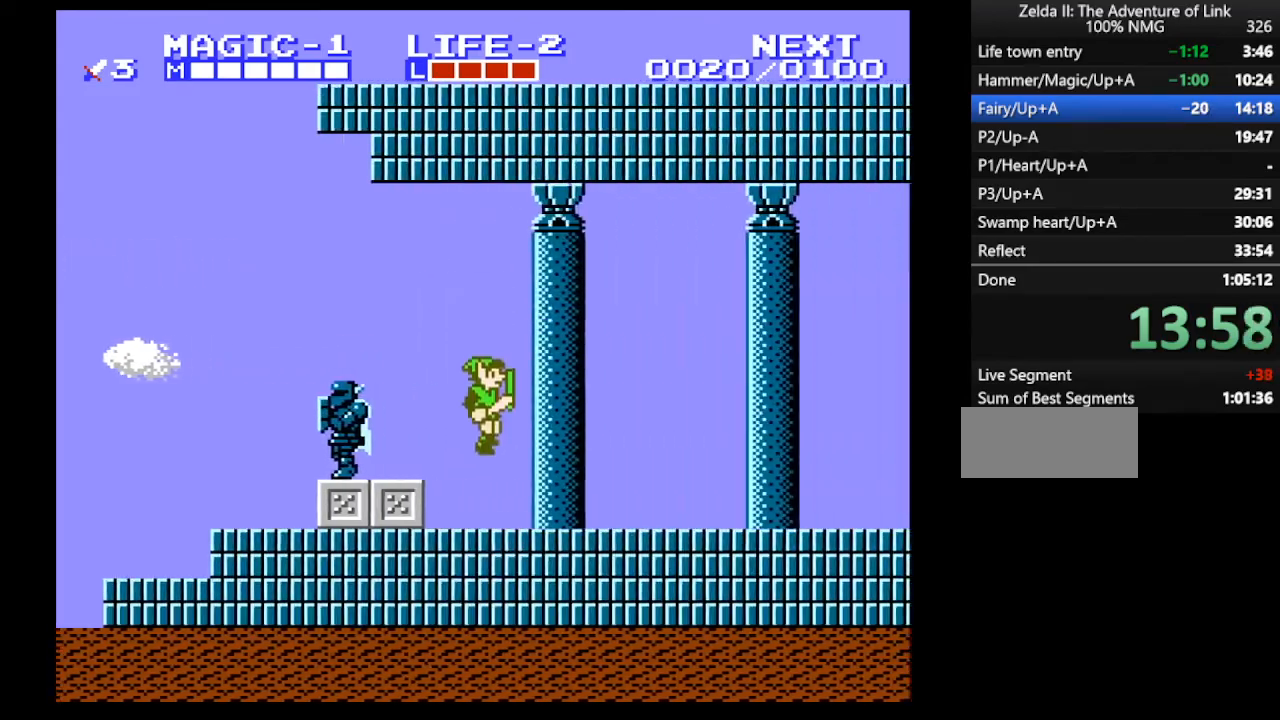
{"buttons": ["DPAD_RIGHT"], "events": [[267, "A", "down"], [400, "A", "up"]]}
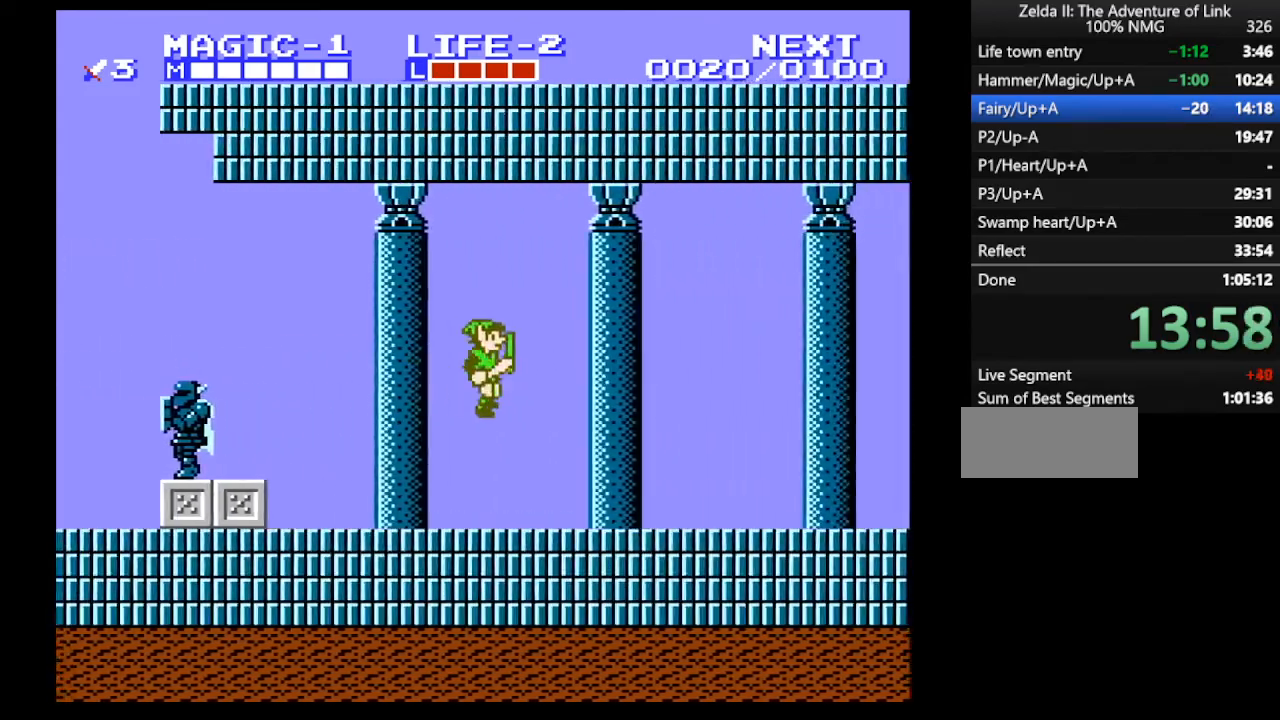
{"buttons": ["A", "B", "DPAD_RIGHT"], "events": [[167, "B", "down"], [300, "B", "up"], [400, "A", "down"], [433, "B", "down"], [433, "DPAD_DOWN", "down"], [500, "DPAD_DOWN", "up"]]}
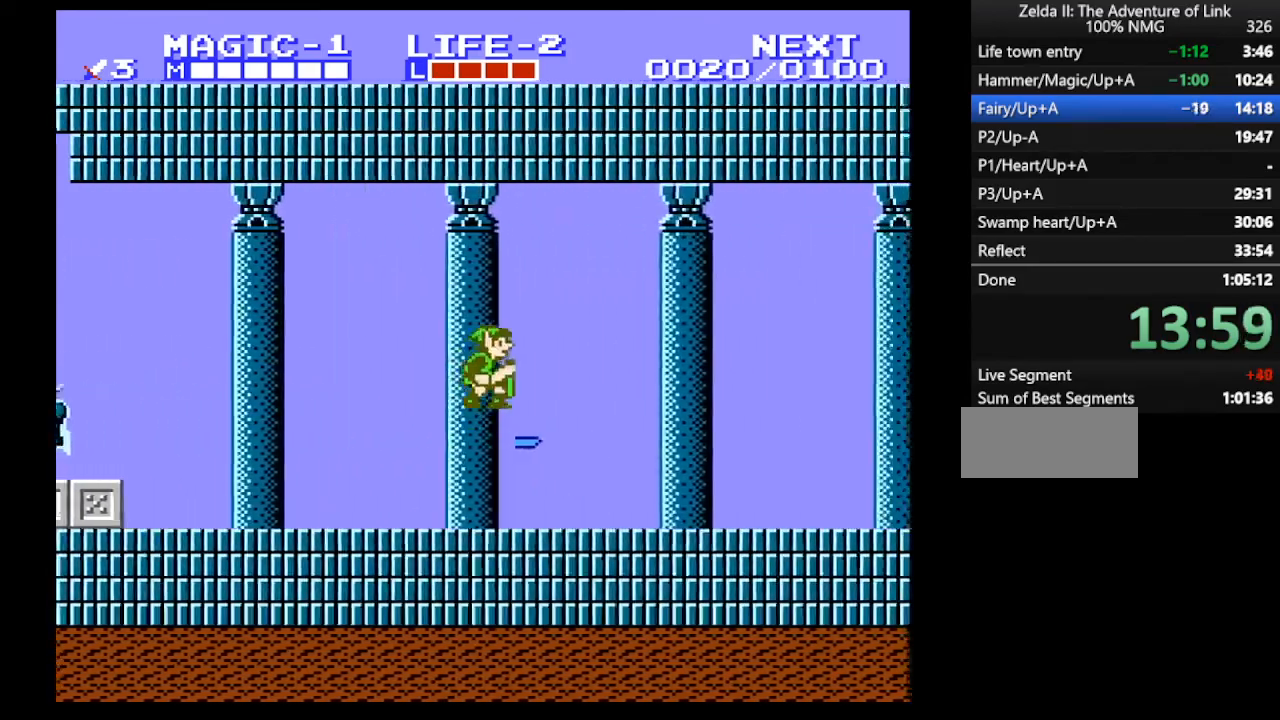
{"buttons": ["DPAD_RIGHT"], "events": [[67, "A", "up"], [67, "B", "up"], [367, "B", "down"], [433, "B", "up"]]}
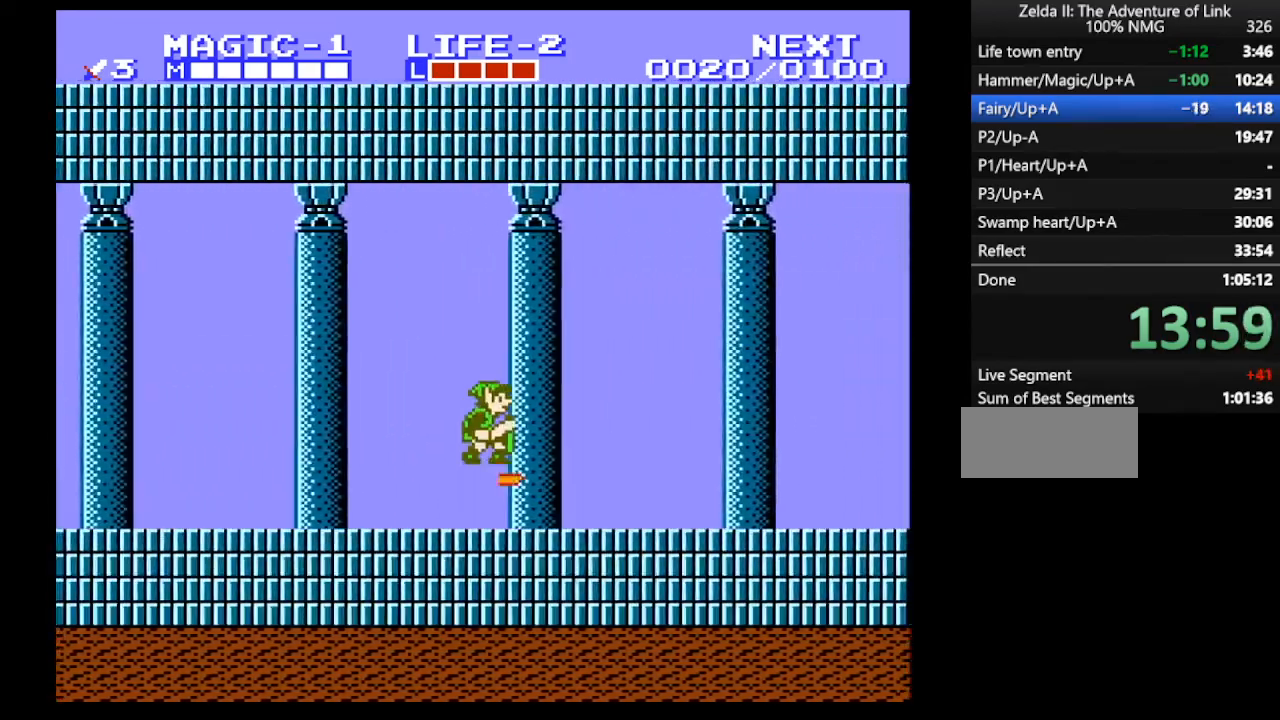
{"buttons": ["DPAD_RIGHT"], "events": [[33, "A", "down"], [167, "A", "up"]]}
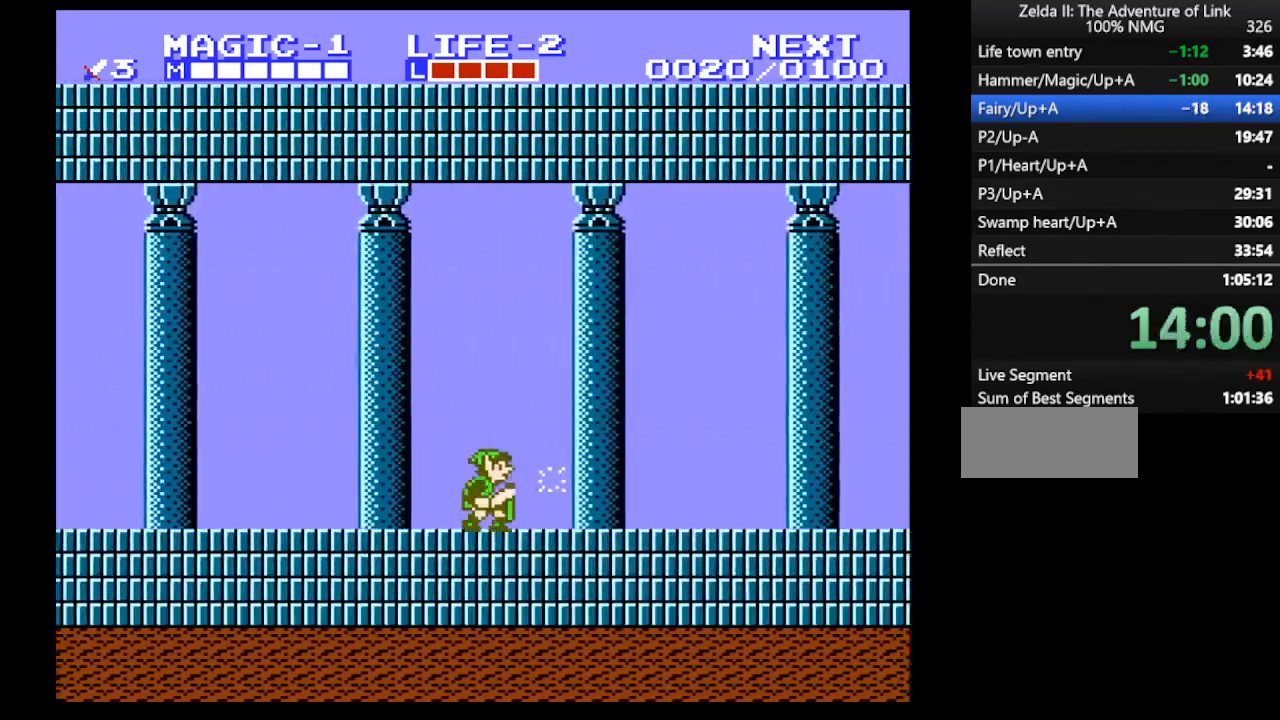
{"buttons": ["DPAD_RIGHT"], "events": []}
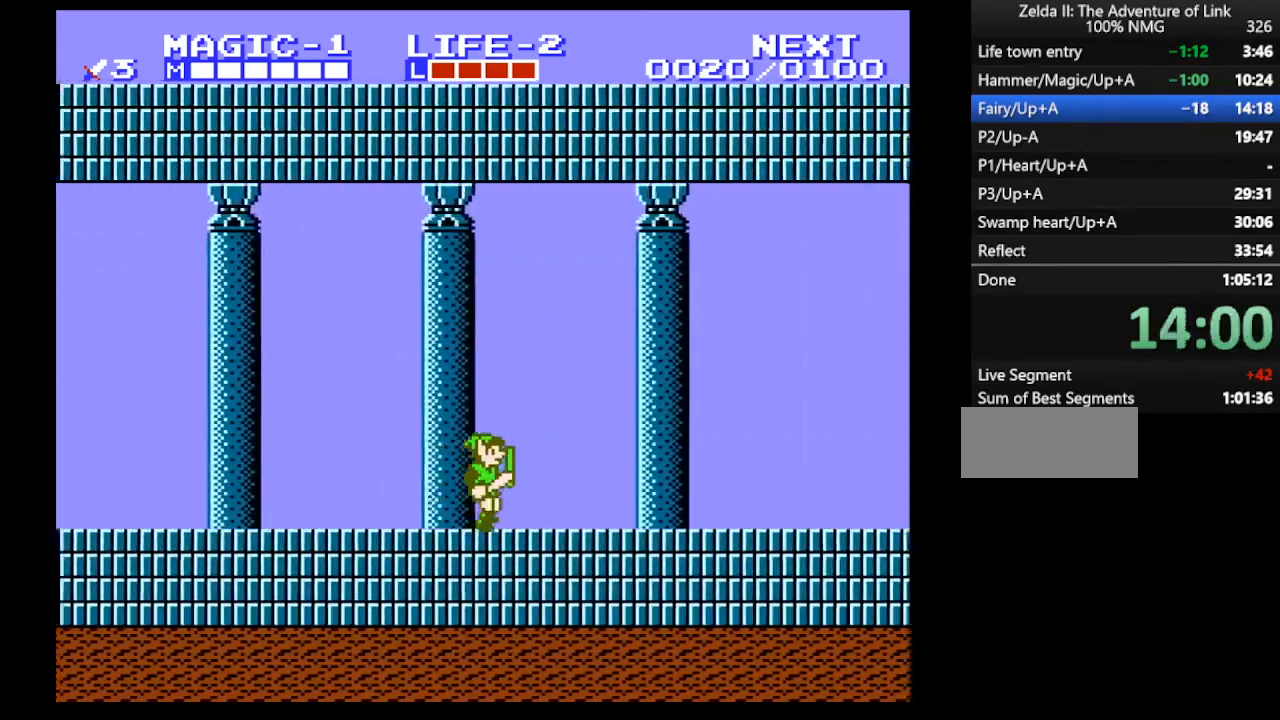
{"buttons": ["DPAD_RIGHT"], "events": []}
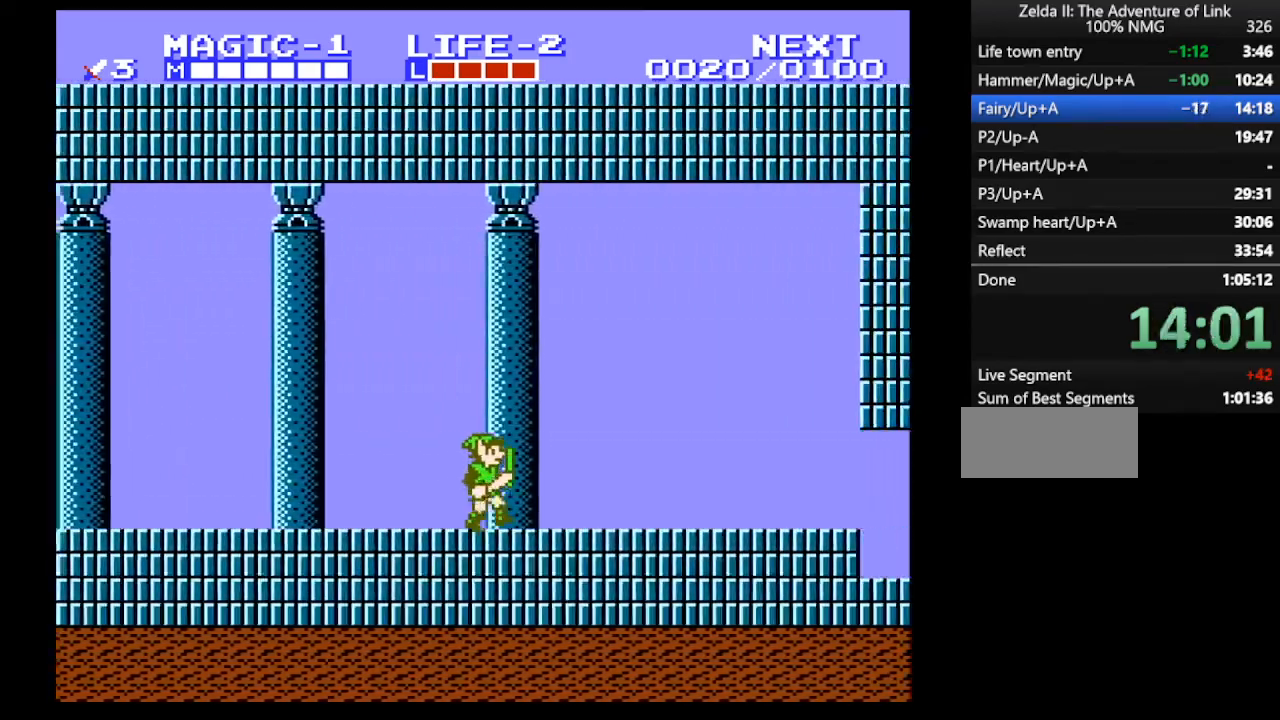
{"buttons": ["DPAD_RIGHT"], "events": []}
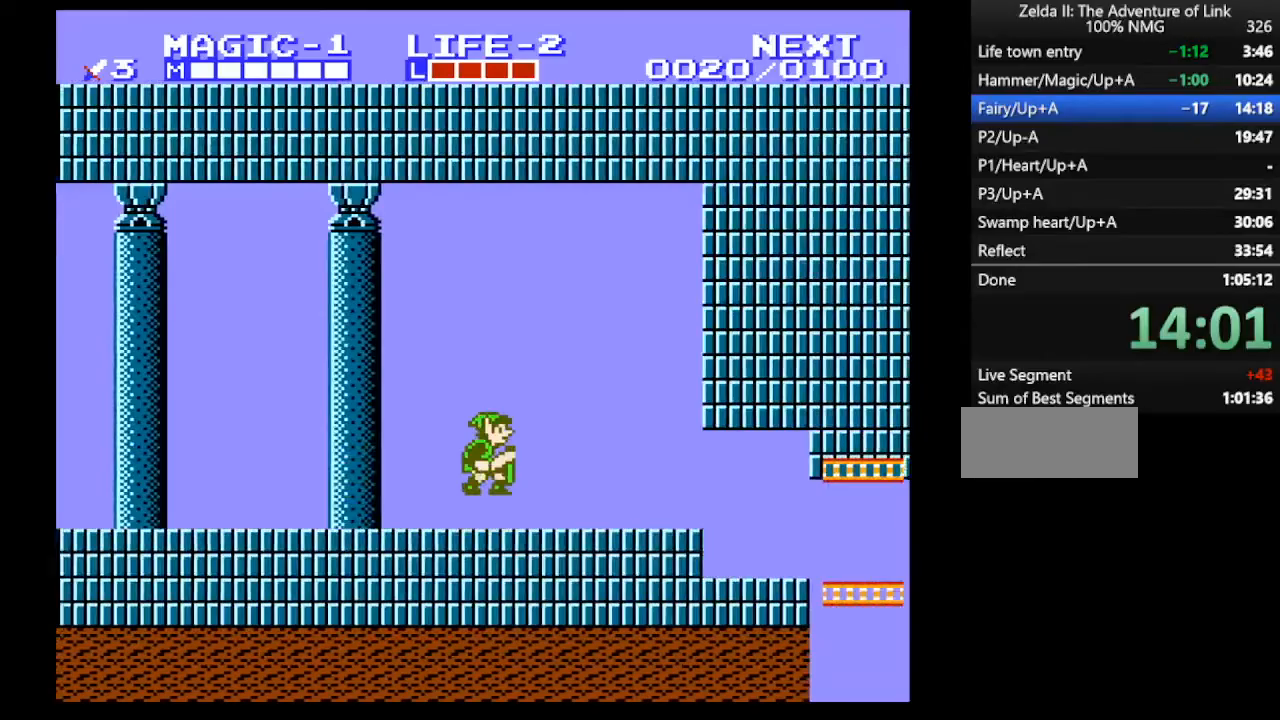
{"buttons": ["DPAD_RIGHT"], "events": [[100, "A", "down"], [167, "A", "up"]]}
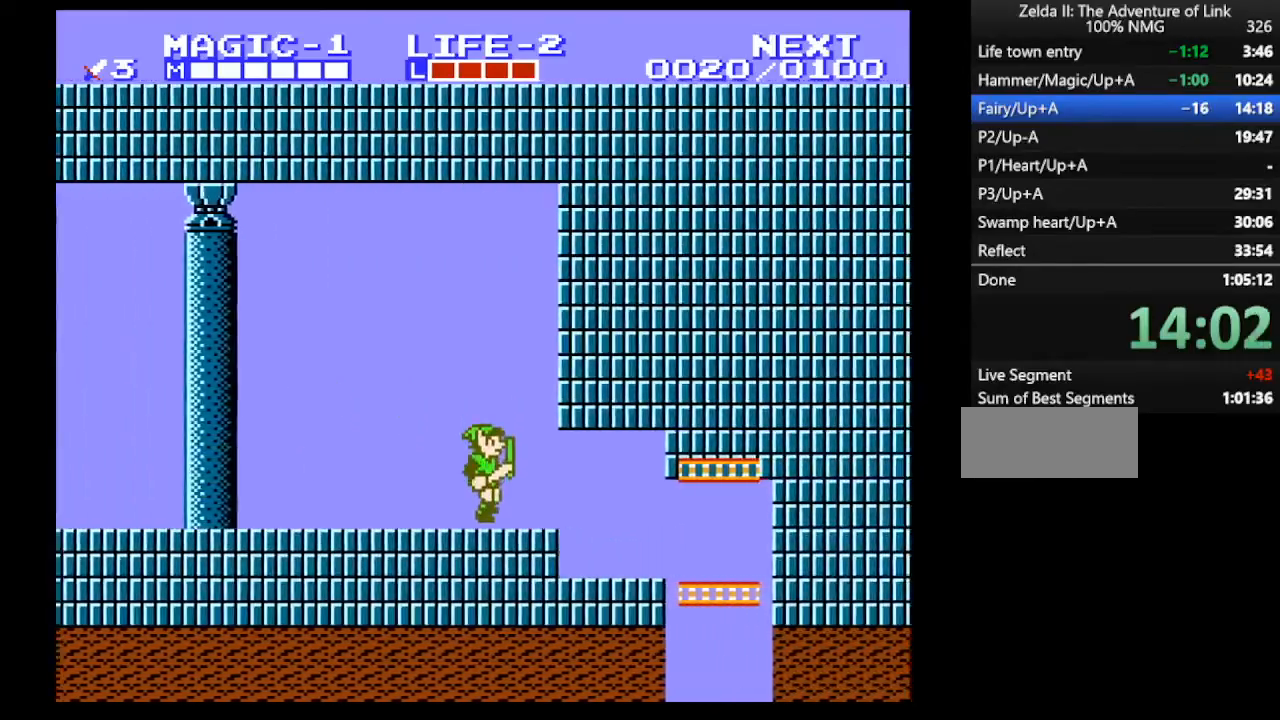
{"buttons": ["DPAD_RIGHT"], "events": []}
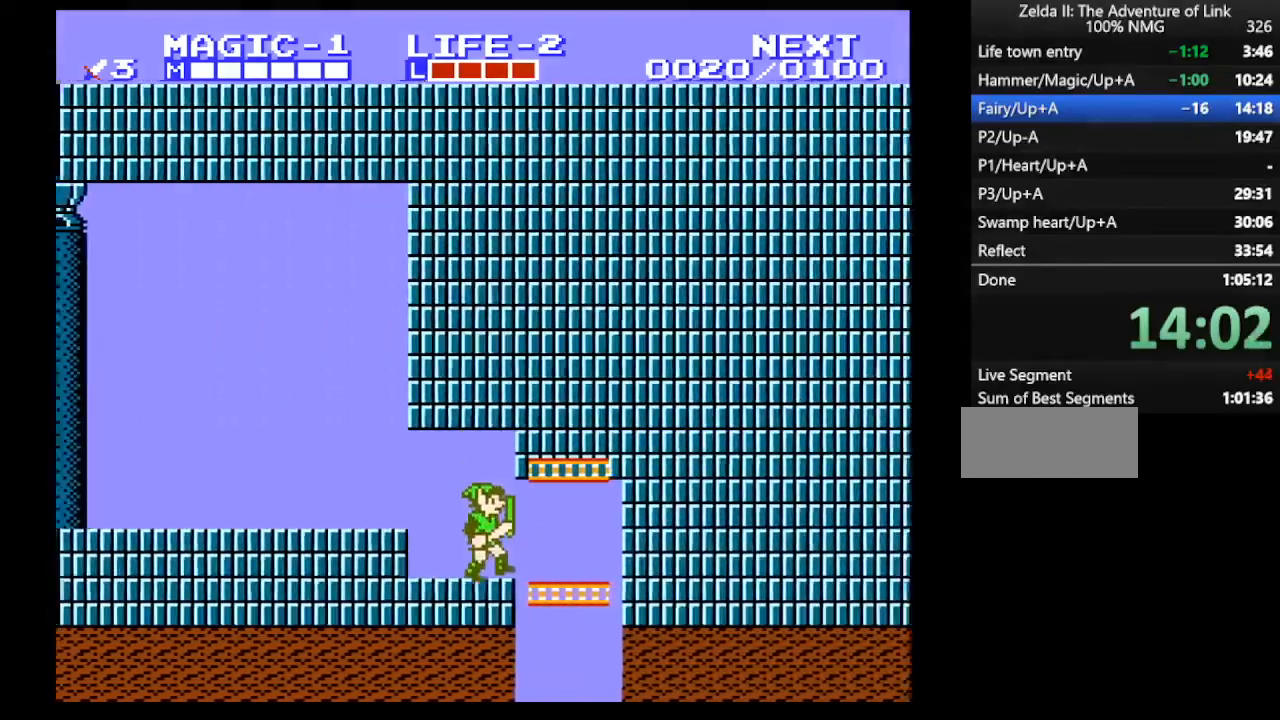
{"buttons": ["DPAD_DOWN", "DPAD_RIGHT"], "events": [[333, "DPAD_DOWN", "down"]]}
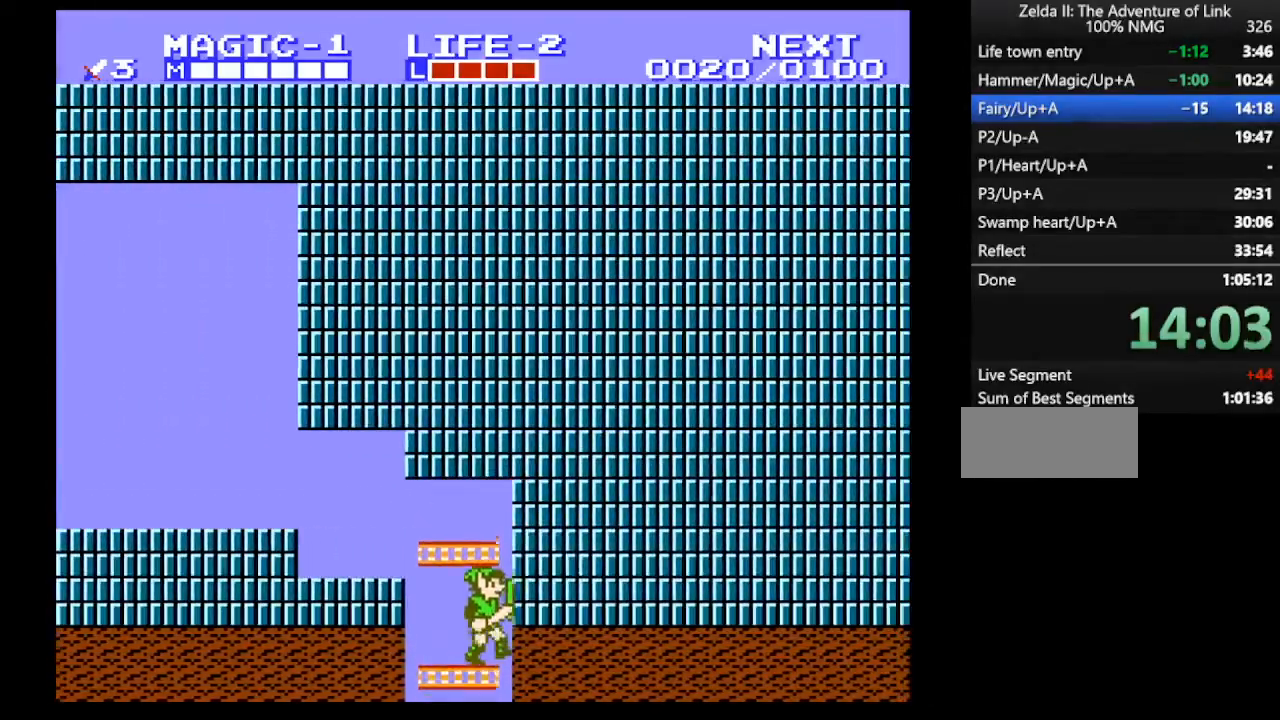
{"buttons": ["DPAD_DOWN", "DPAD_RIGHT"], "events": []}
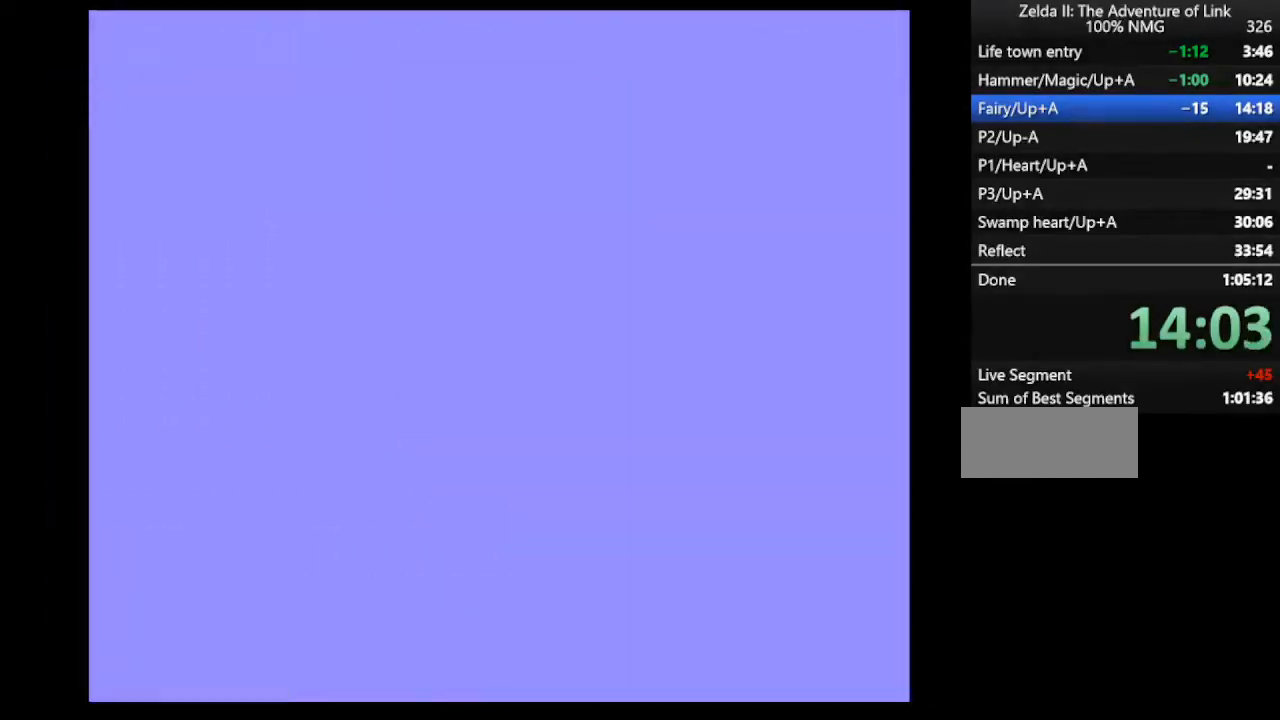
{"buttons": ["DPAD_DOWN", "DPAD_RIGHT"], "events": []}
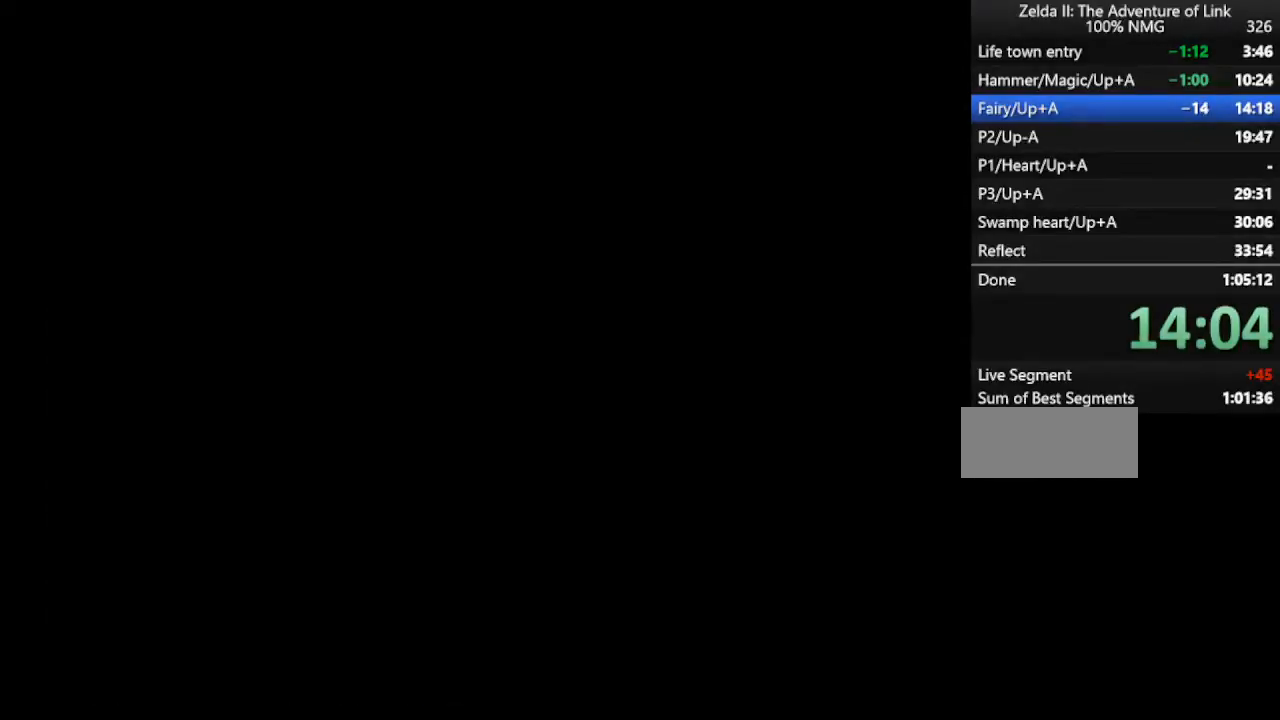
{"buttons": ["DPAD_DOWN", "DPAD_RIGHT"], "events": []}
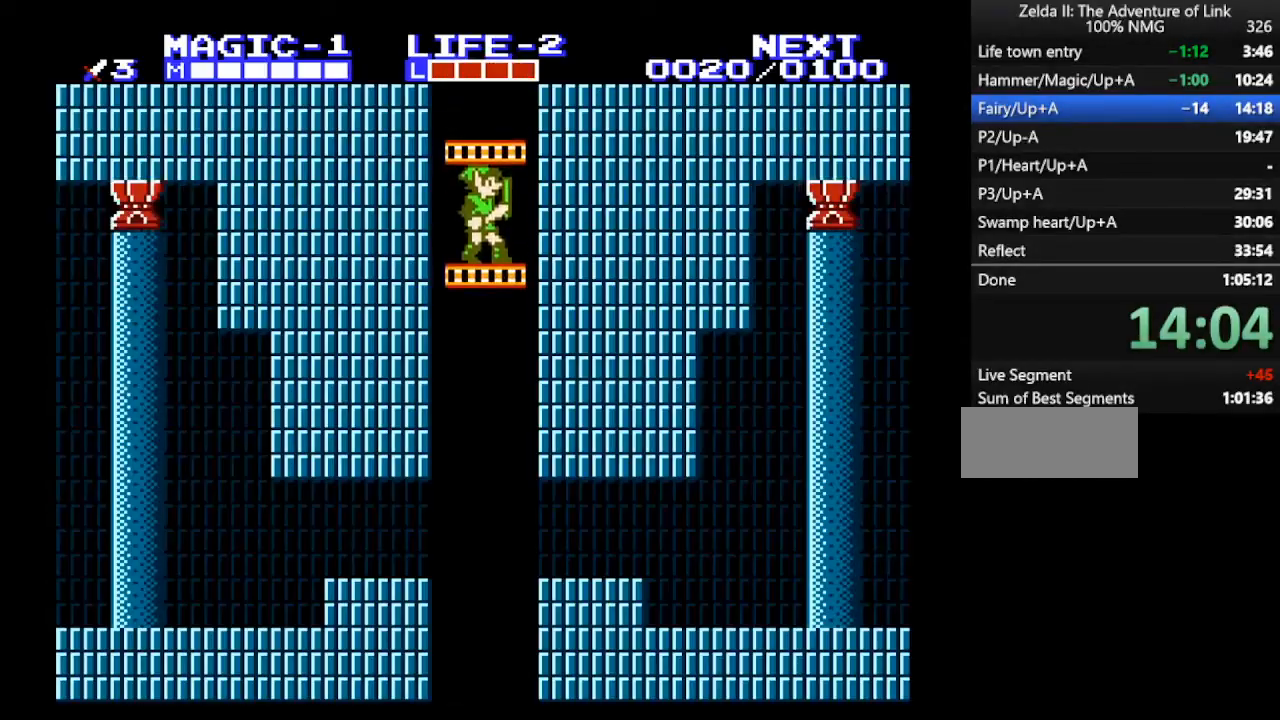
{"buttons": ["DPAD_DOWN"], "events": [[233, "B", "down"], [233, "DPAD_RIGHT", "up"], [267, "B", "up"]]}
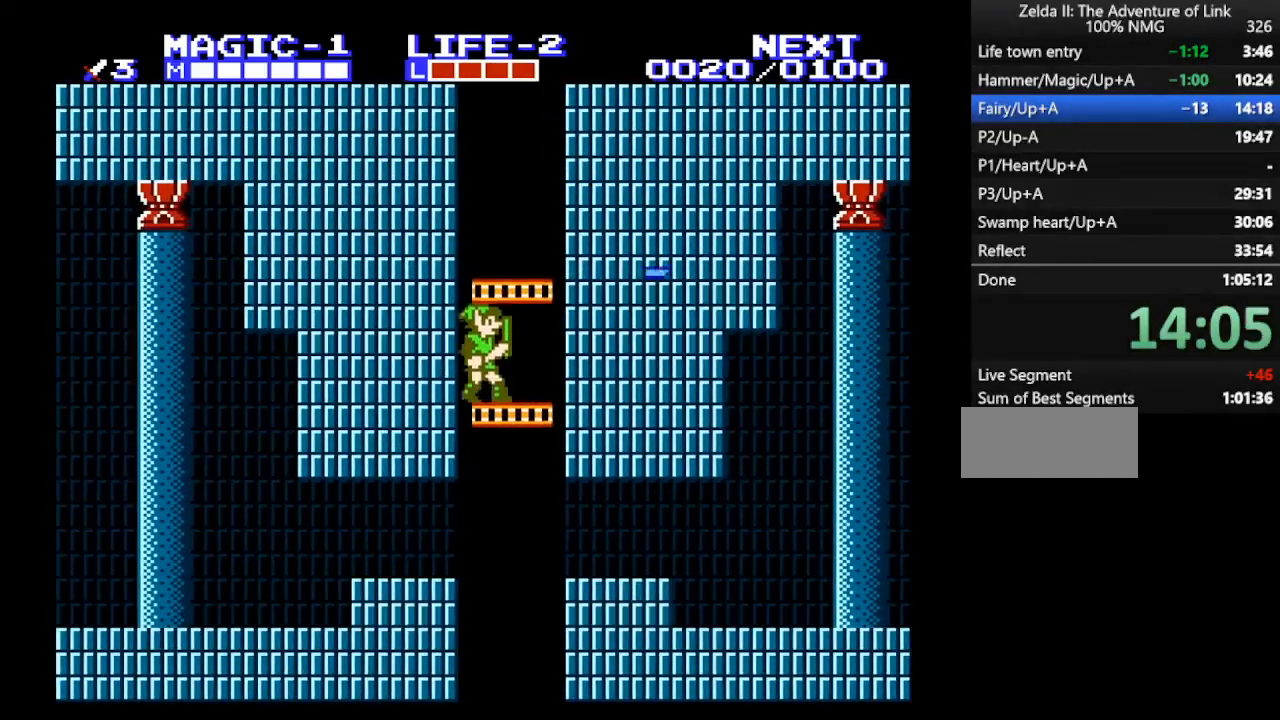
{"buttons": ["DPAD_DOWN"], "events": []}
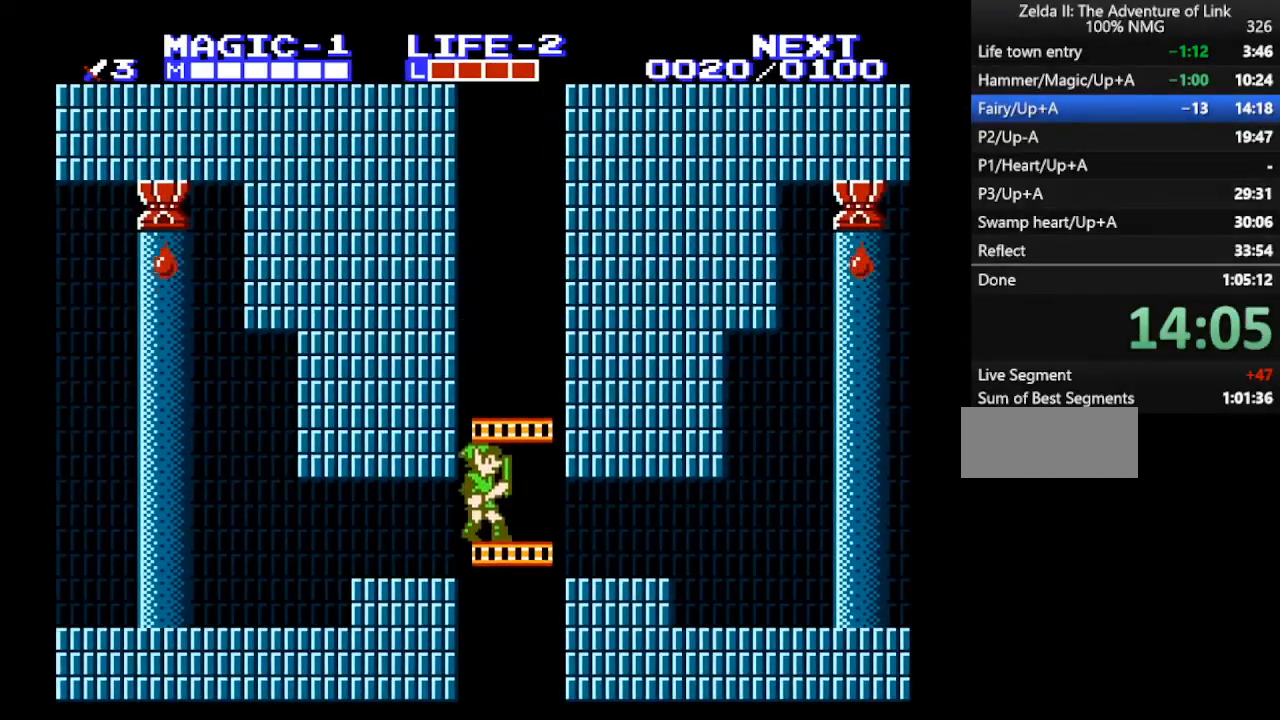
{"buttons": ["DPAD_LEFT"], "events": [[167, "DPAD_DOWN", "up"], [167, "DPAD_LEFT", "down"], [400, "DPAD_DOWN", "down"], [467, "DPAD_DOWN", "up"]]}
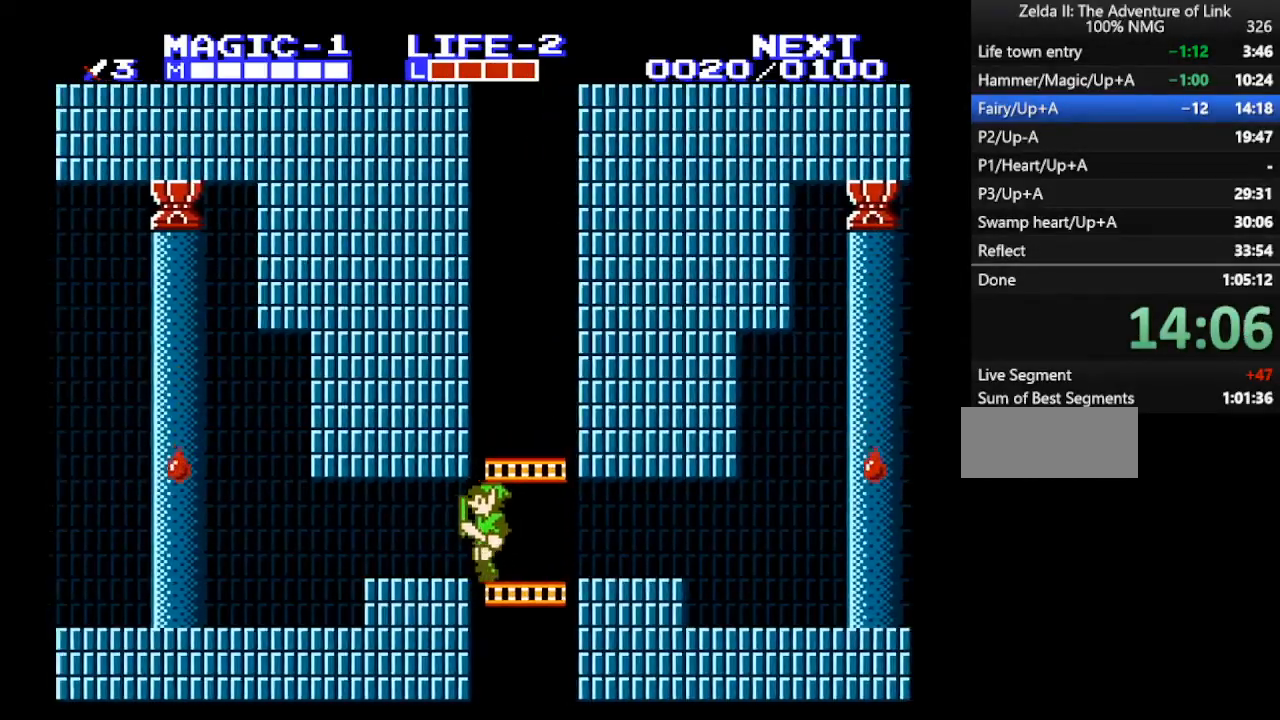
{"buttons": ["DPAD_LEFT"], "events": []}
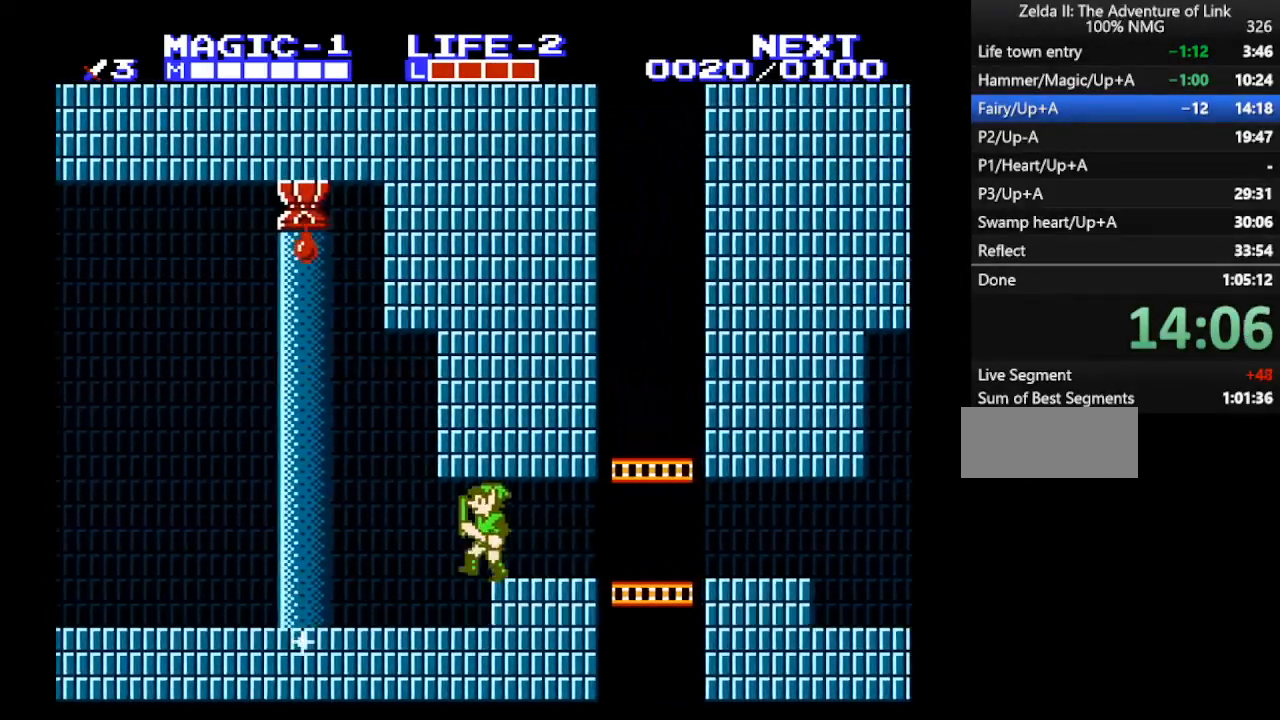
{"buttons": ["DPAD_LEFT"], "events": []}
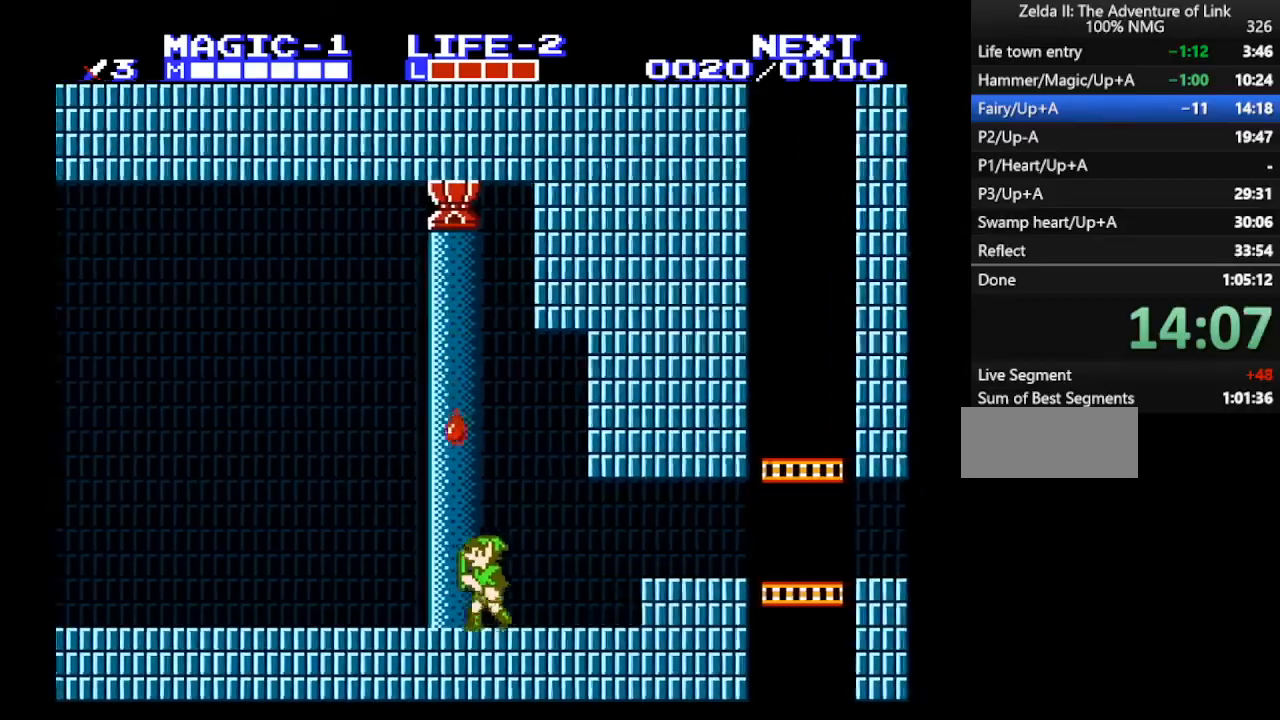
{"buttons": ["DPAD_LEFT"], "events": []}
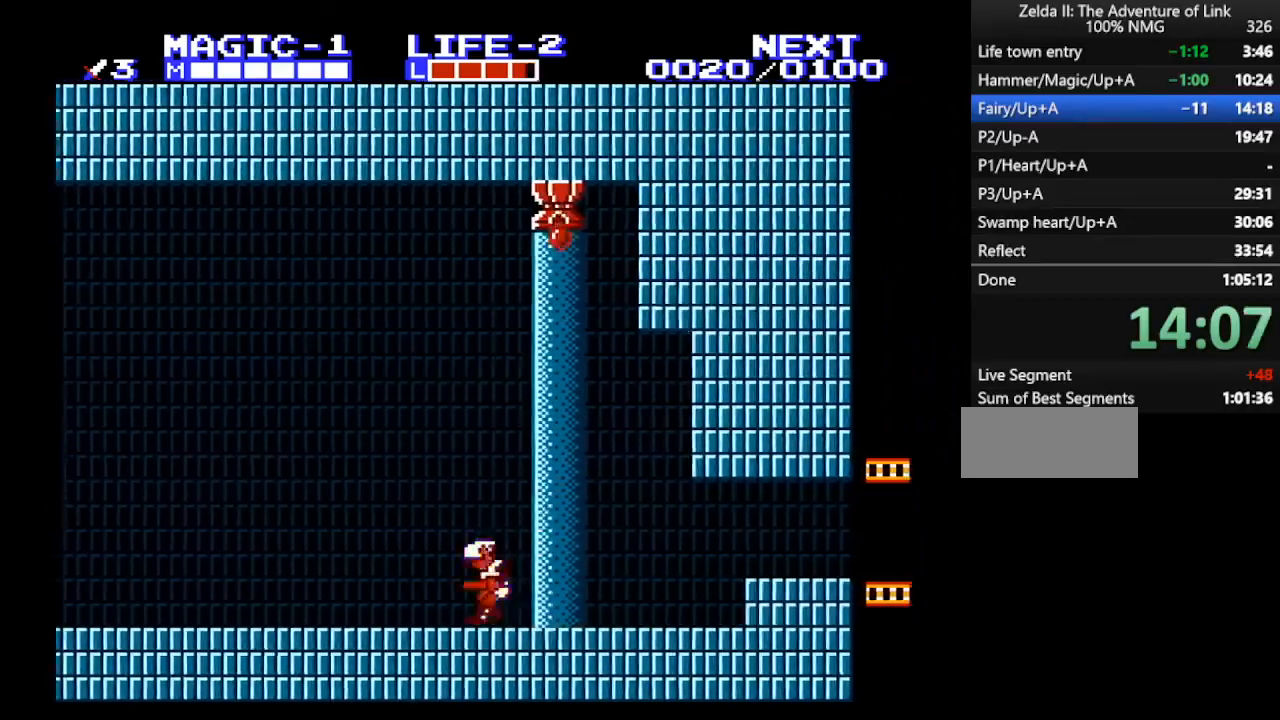
{"buttons": ["DPAD_LEFT"], "events": []}
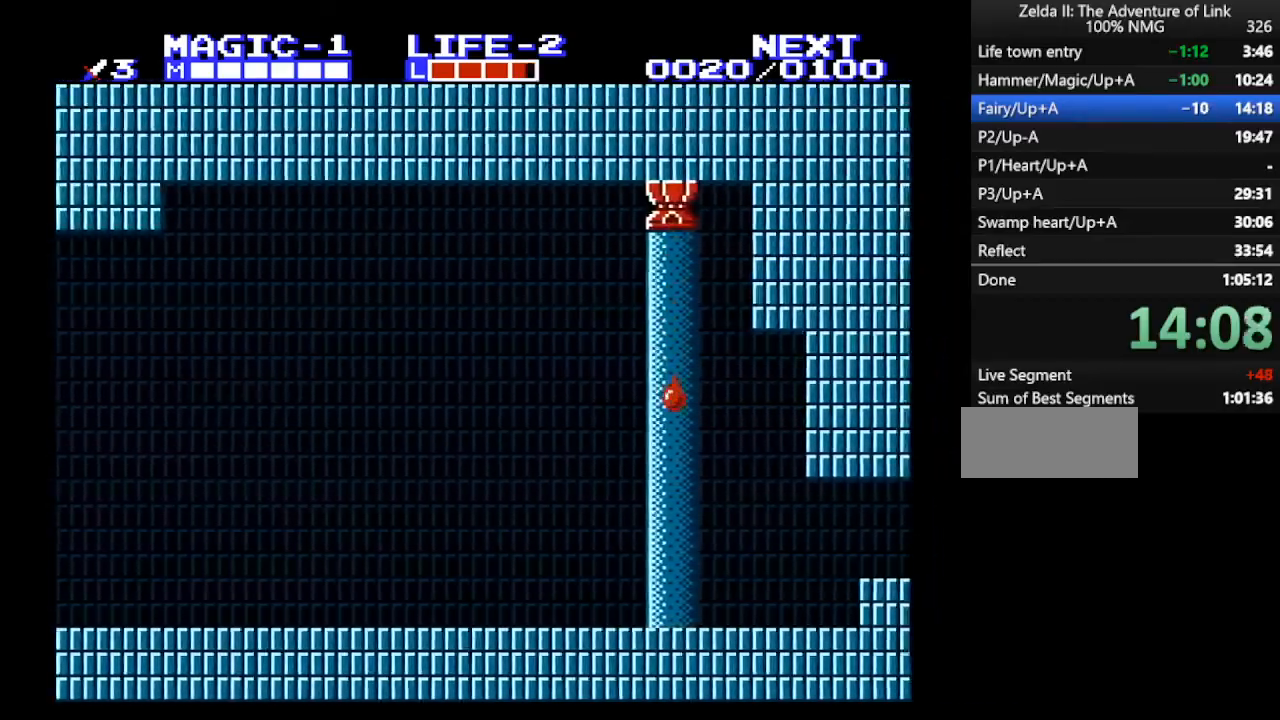
{"buttons": ["DPAD_LEFT"], "events": []}
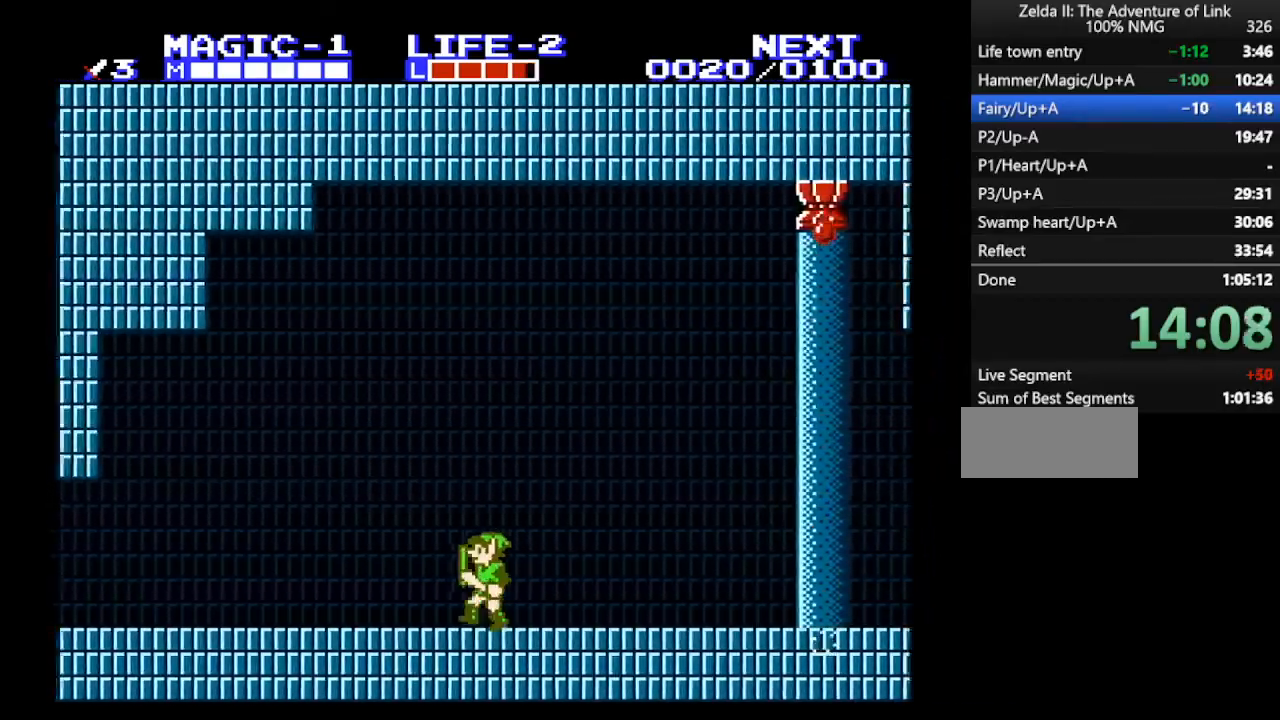
{"buttons": ["DPAD_LEFT"], "events": []}
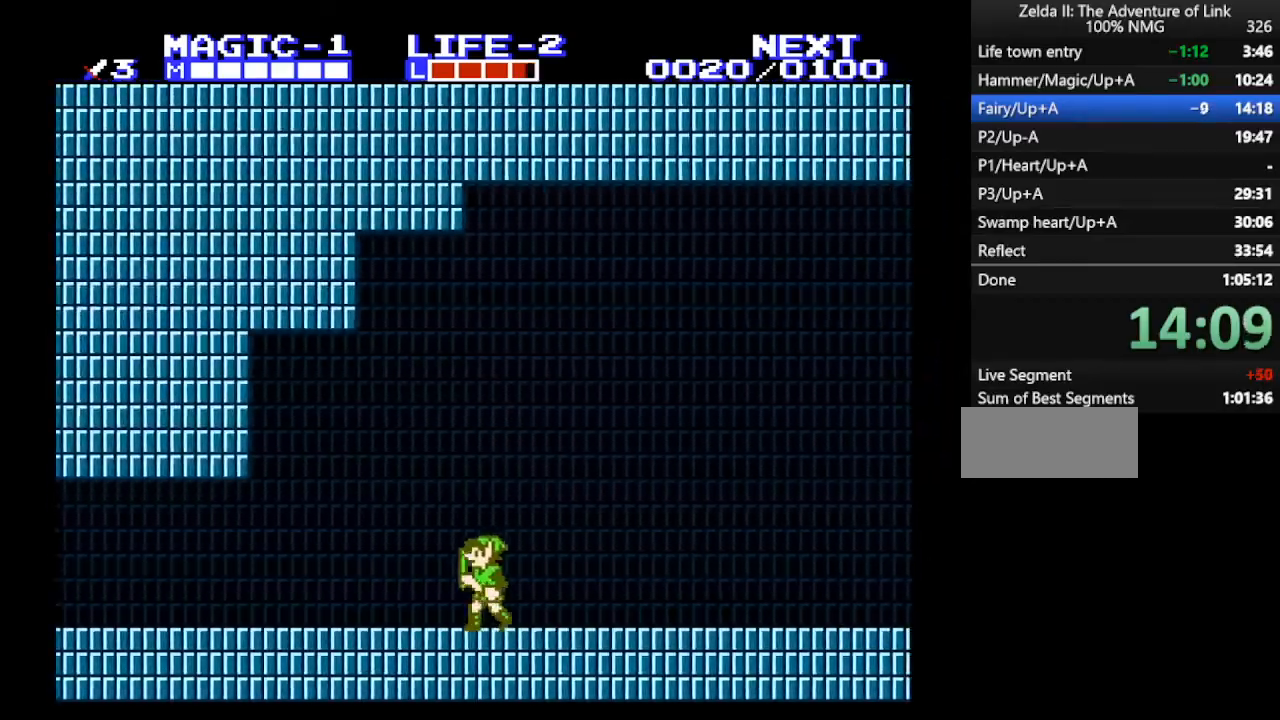
{"buttons": ["DPAD_LEFT"], "events": []}
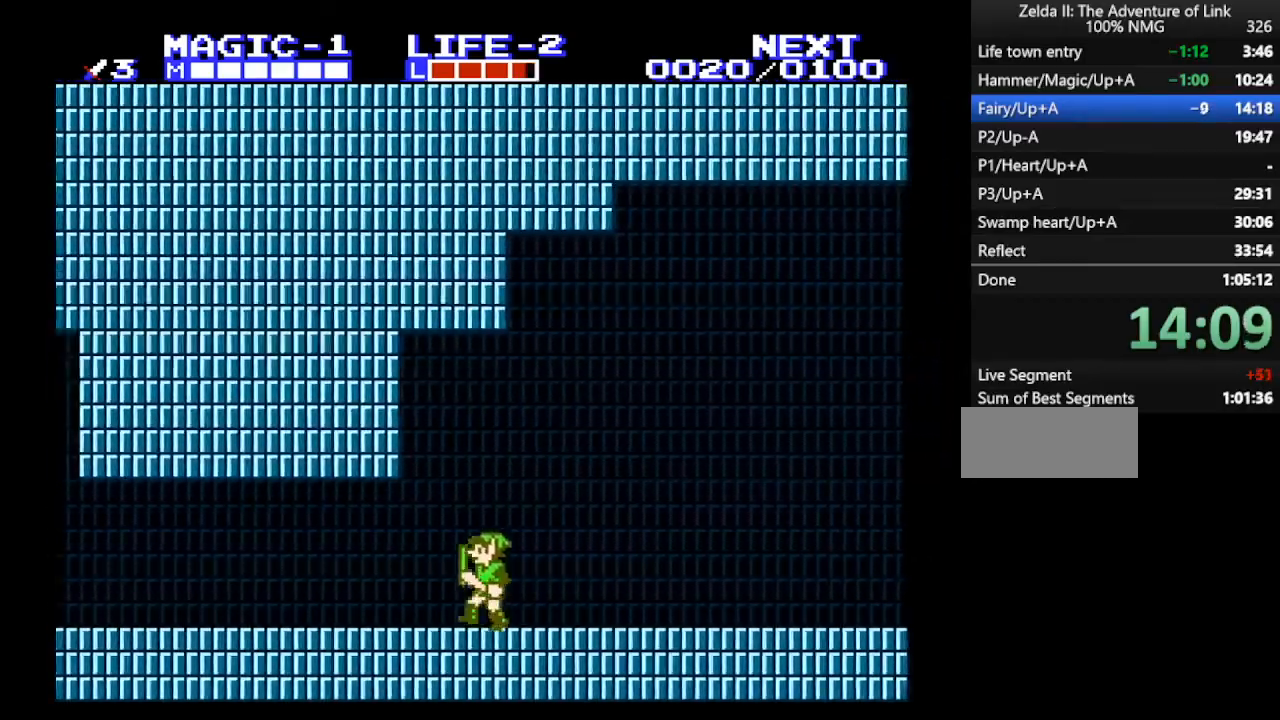
{"buttons": ["A", "DPAD_LEFT"], "events": [[367, "A", "down"]]}
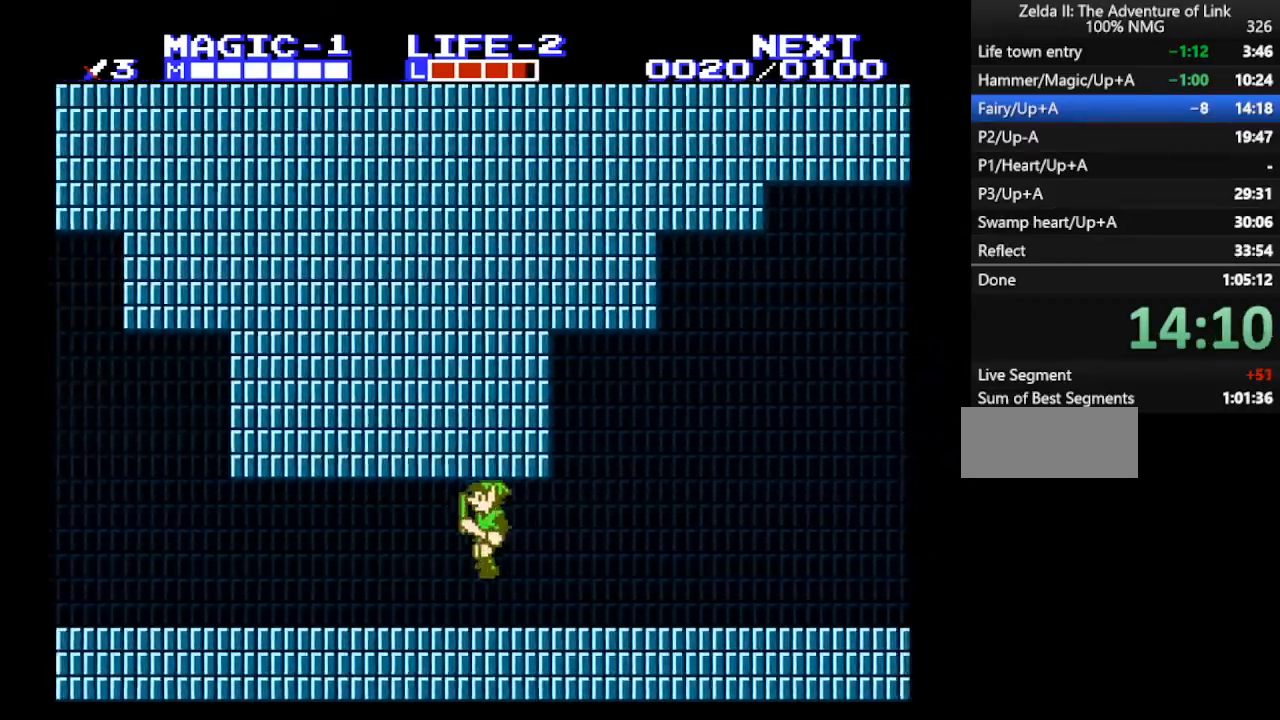
{"buttons": ["DPAD_LEFT"], "events": [[100, "B", "down"], [133, "A", "up"], [200, "B", "up"]]}